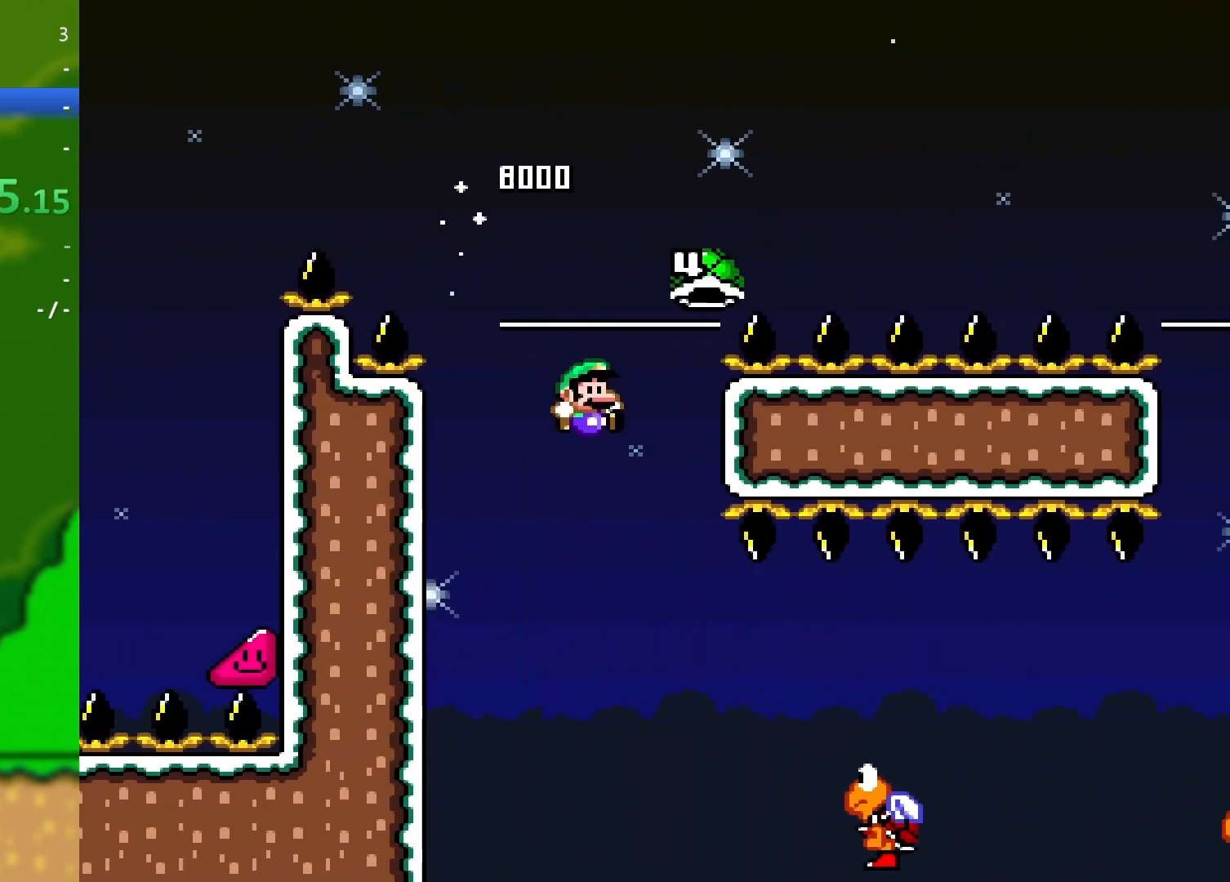
Gameplay with a controller (Nintendo layout); each line is a JSON object with the inputs held at the frame after it. "events" lists button and stick changes between this image and that frame as [ms after this image, input, new state], when the widget could be followed in between. Not read: L3 R3.
{"buttons": ["B", "Y", "DPAD_RIGHT"], "events": [[367, "B", "down"]]}
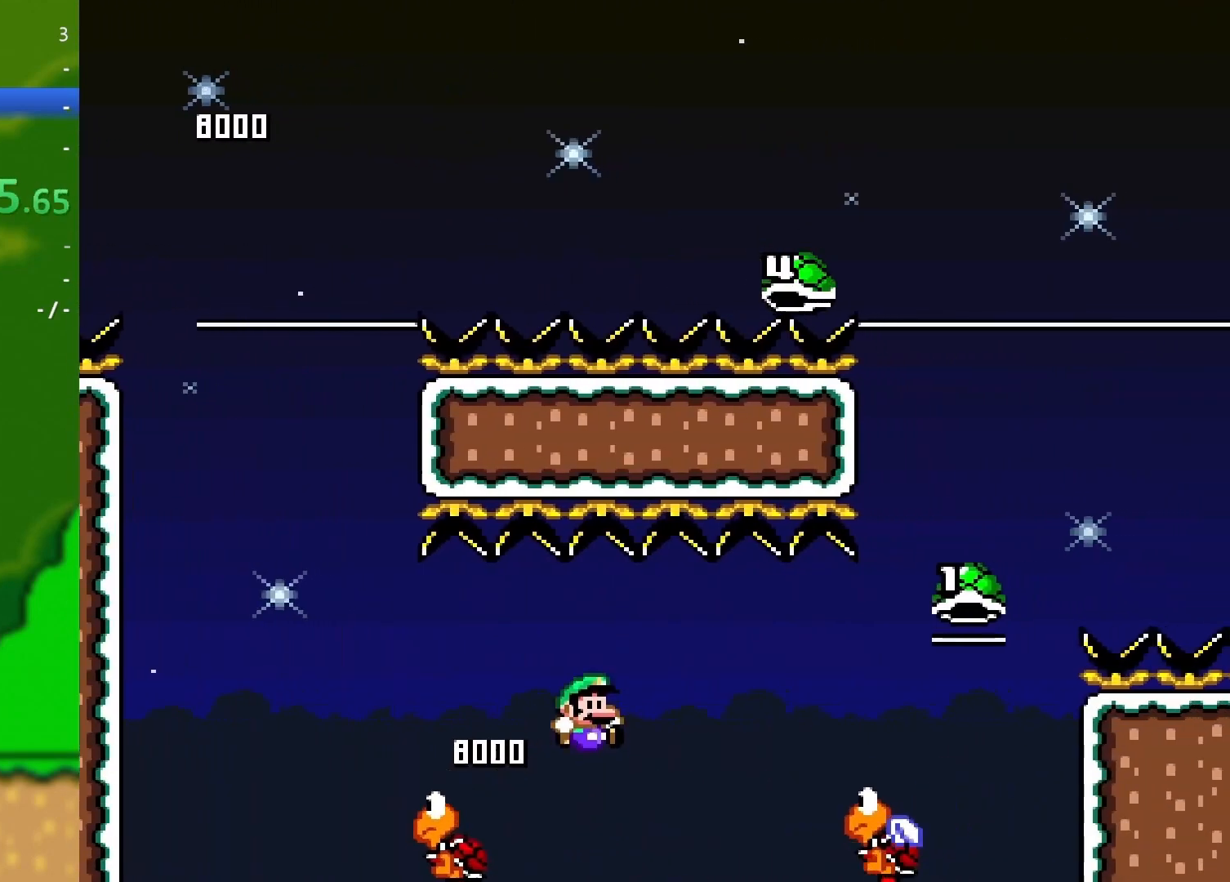
{"buttons": ["B", "Y", "DPAD_RIGHT"], "events": []}
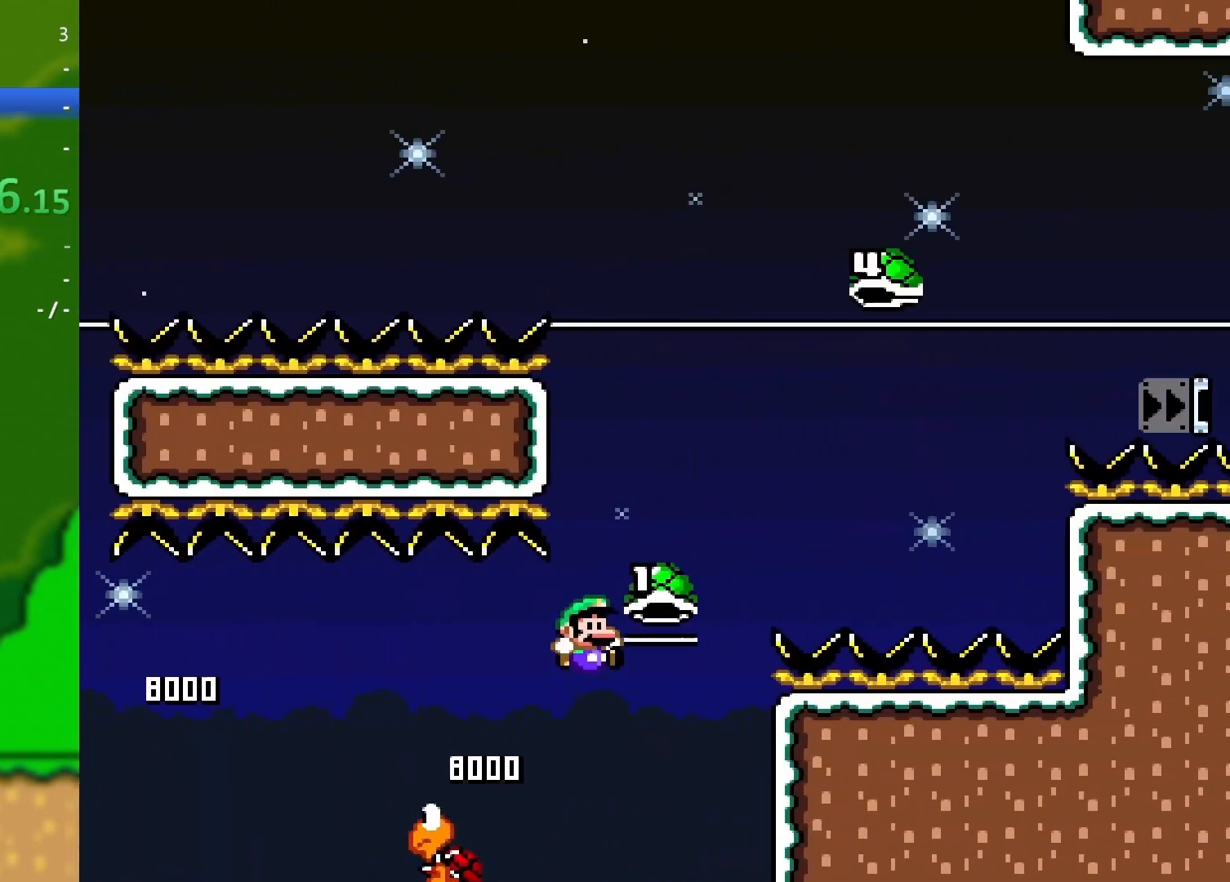
{"buttons": ["B", "Y", "DPAD_RIGHT"], "events": [[134, "Y", "up"], [250, "Y", "down"]]}
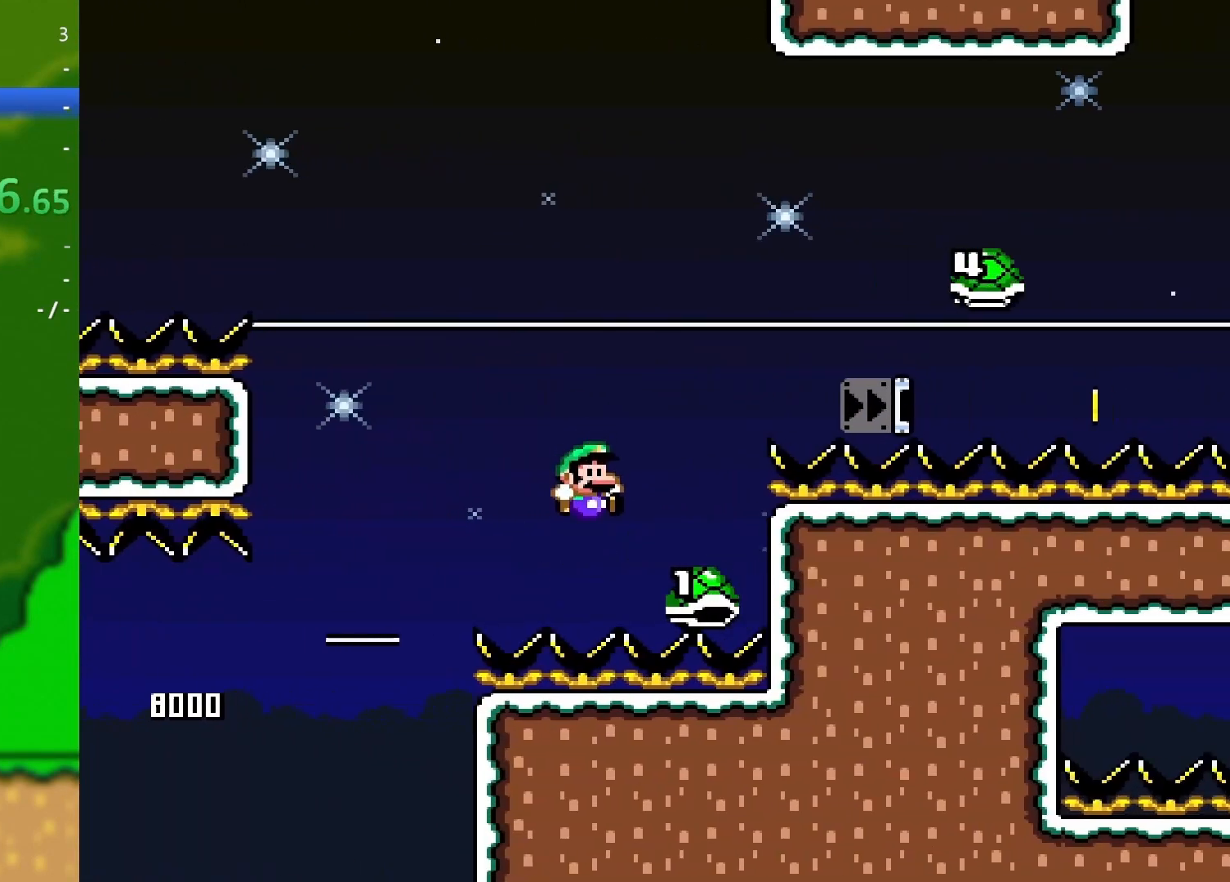
{"buttons": ["Y", "DPAD_RIGHT"], "events": [[400, "B", "up"]]}
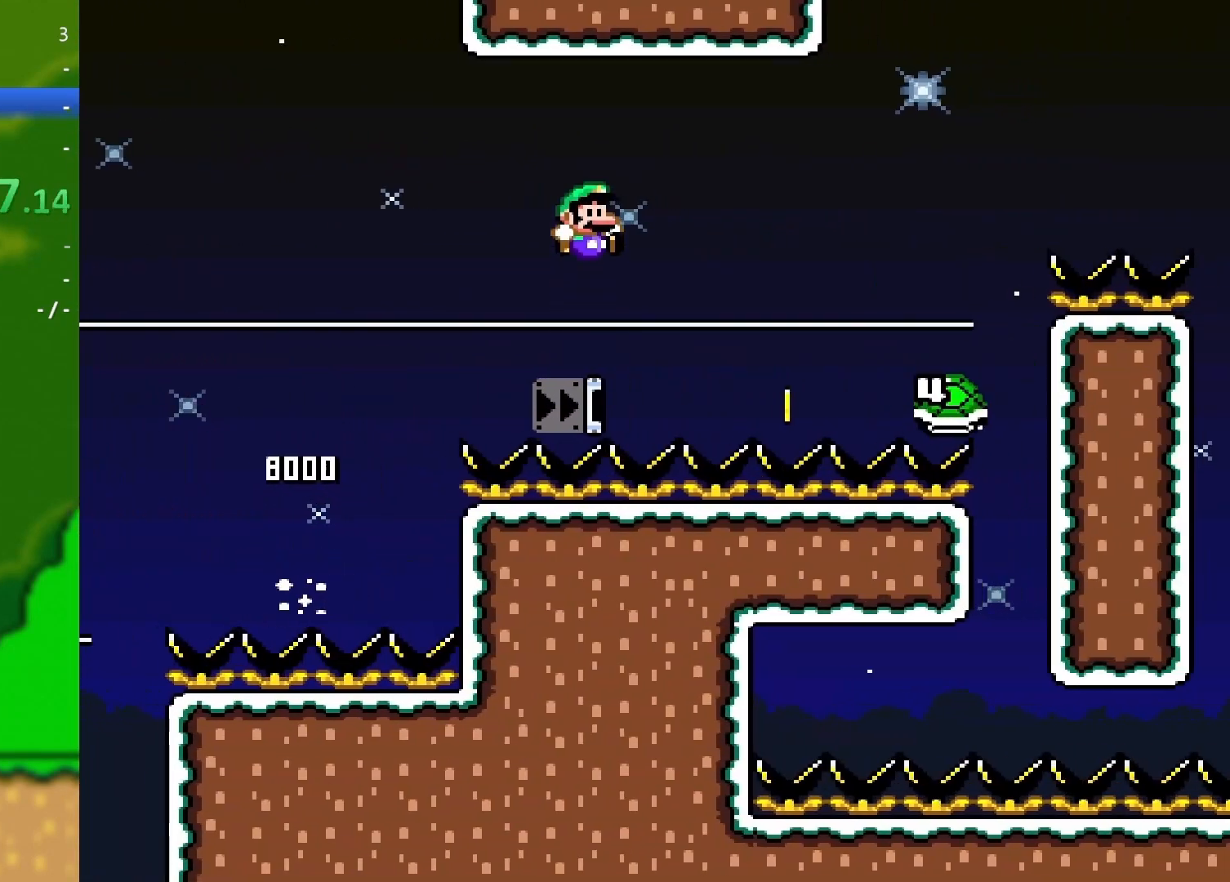
{"buttons": ["B", "Y", "DPAD_RIGHT"], "events": [[100, "B", "down"]]}
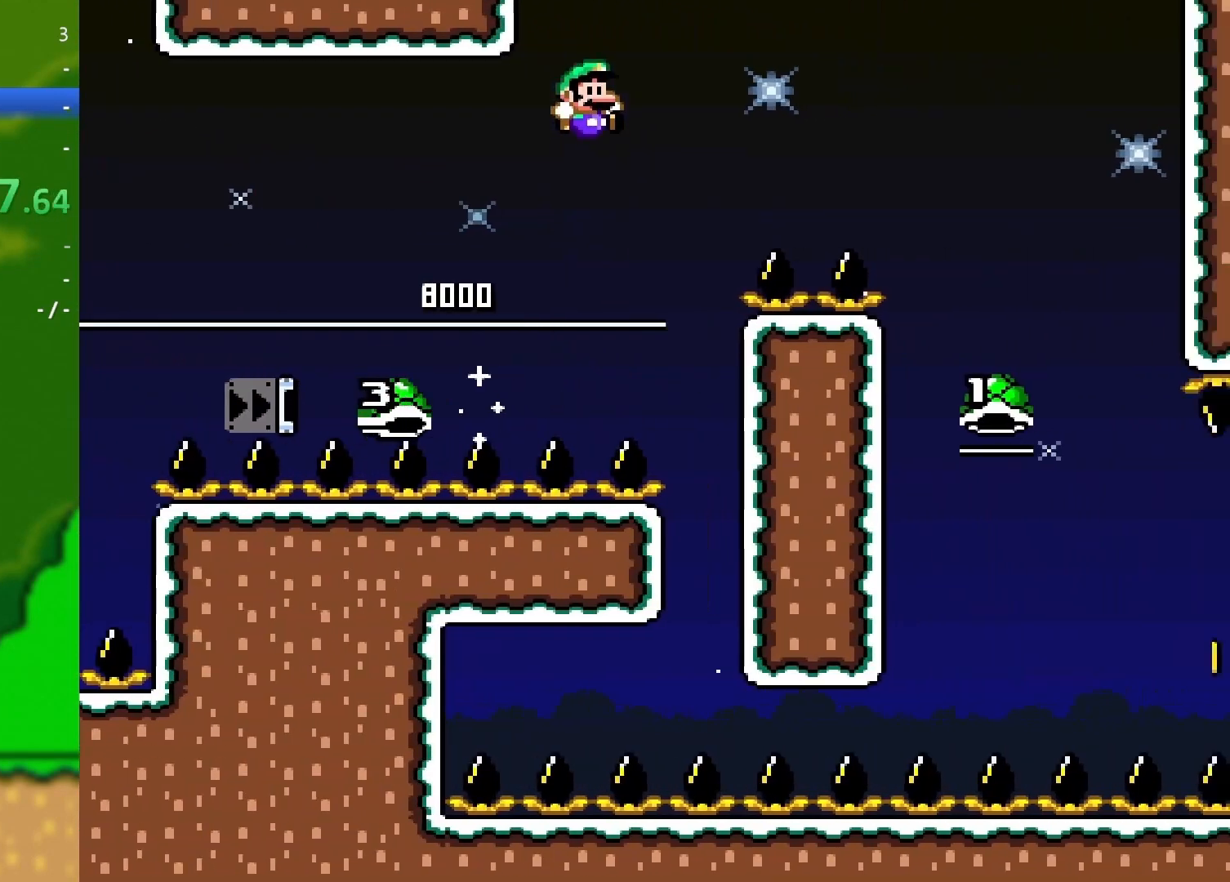
{"buttons": ["B", "Y", "DPAD_RIGHT"], "events": []}
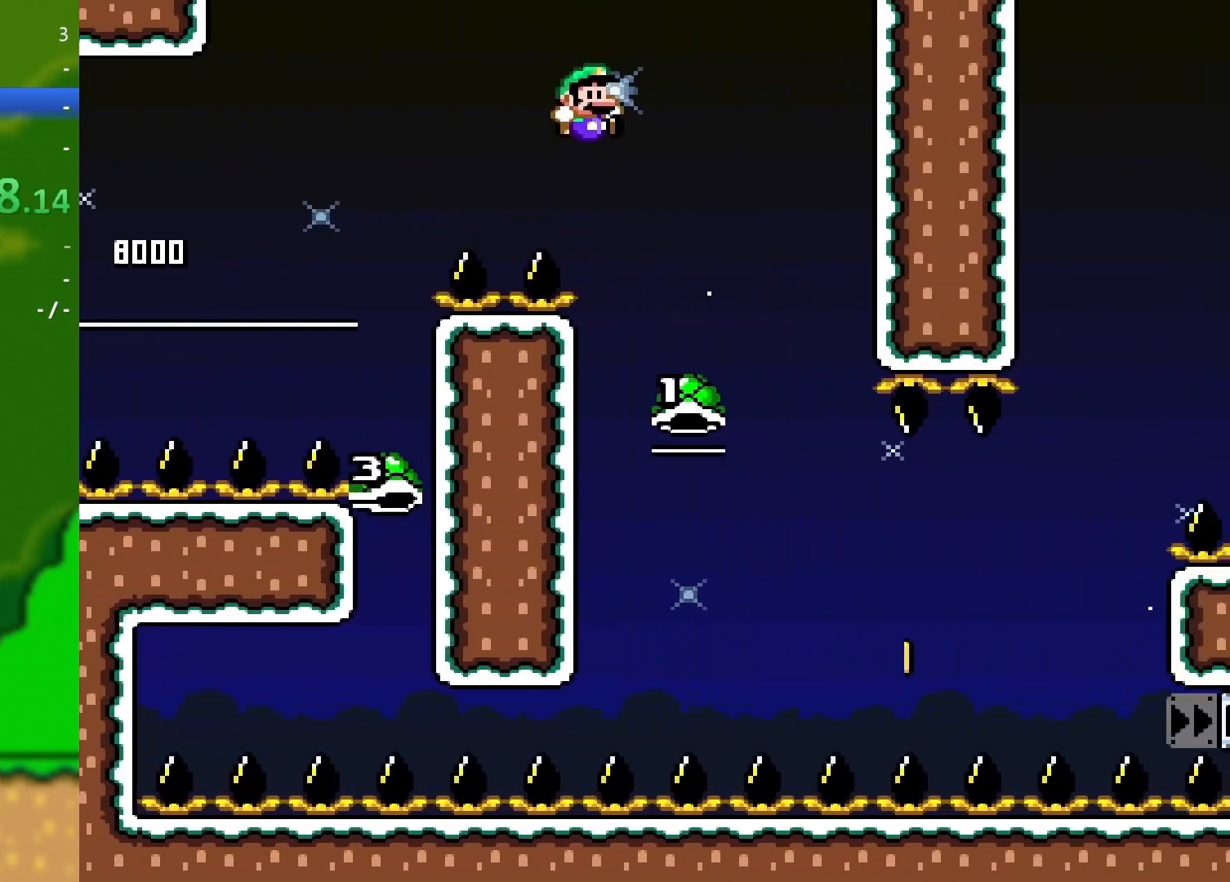
{"buttons": ["B", "Y"], "events": [[67, "Y", "up"], [84, "DPAD_RIGHT", "up"], [100, "DPAD_LEFT", "down"], [334, "Y", "down"], [401, "DPAD_LEFT", "up"]]}
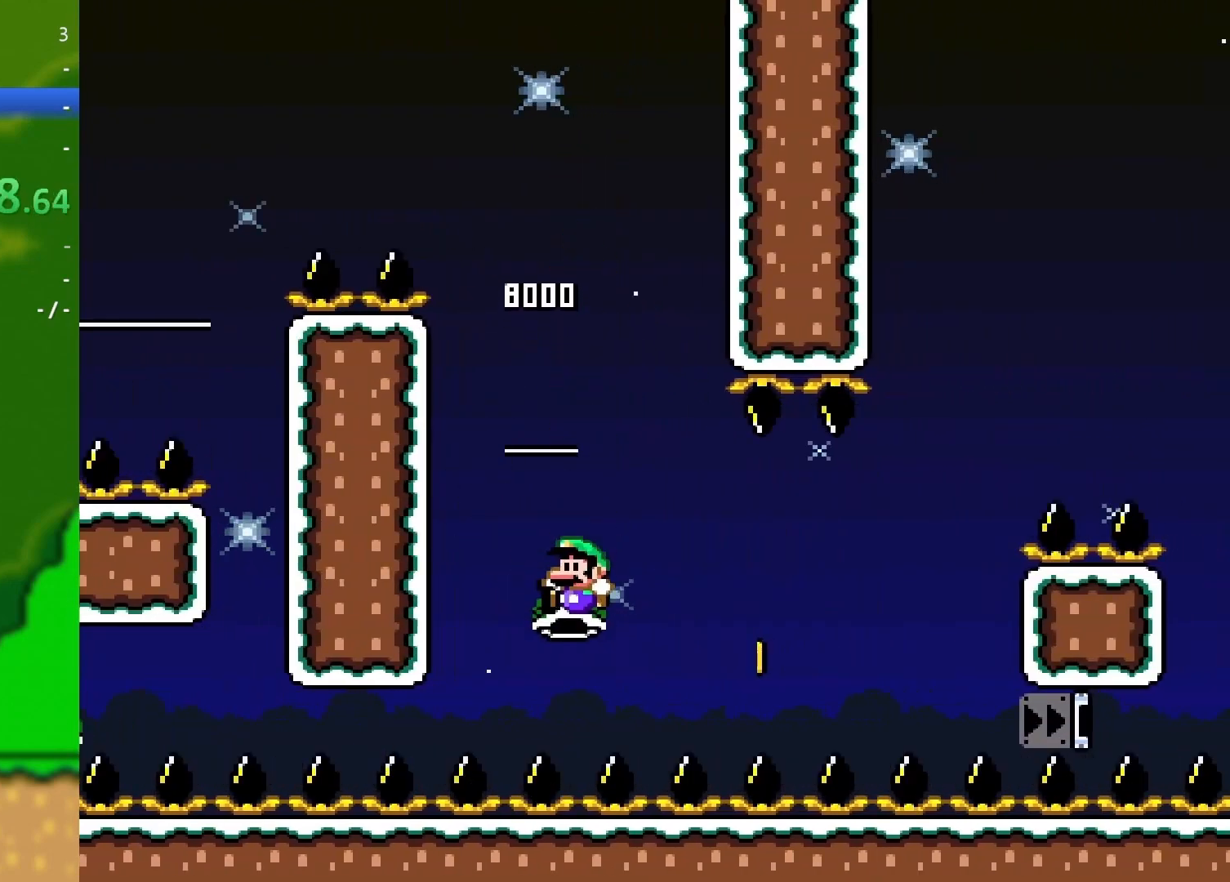
{"buttons": ["Y"], "events": [[33, "DPAD_RIGHT", "down"], [116, "DPAD_RIGHT", "up"], [484, "B", "up"]]}
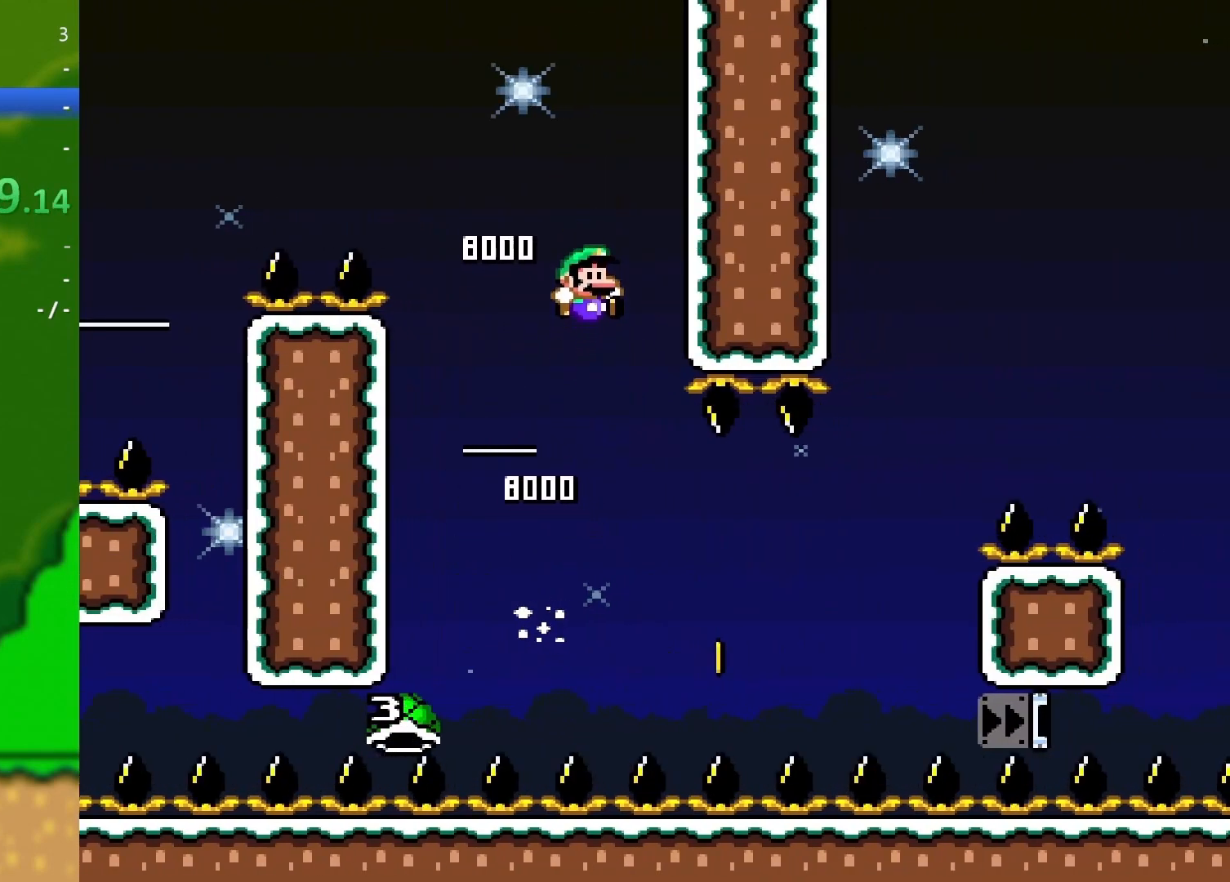
{"buttons": ["B", "Y", "DPAD_RIGHT"], "events": [[17, "DPAD_RIGHT", "down"], [301, "B", "down"]]}
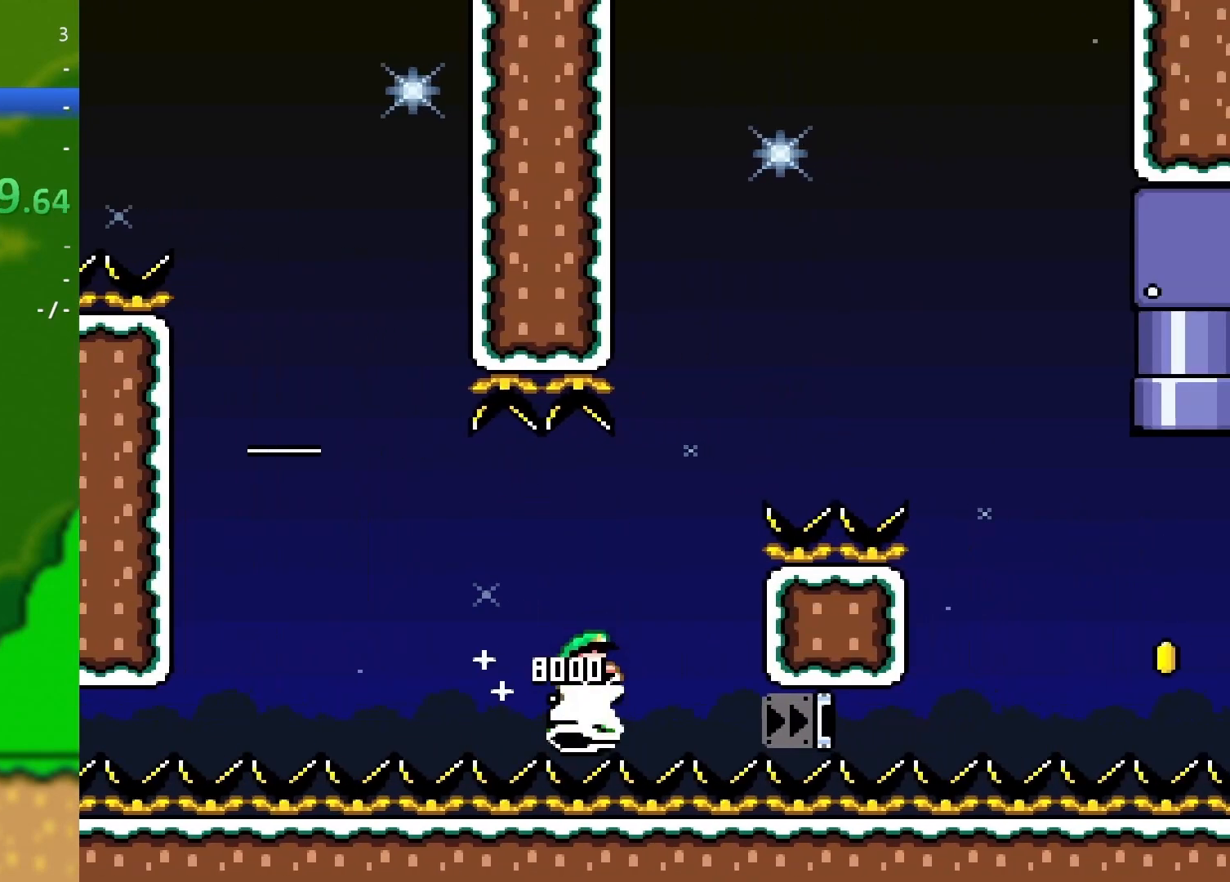
{"buttons": ["Y", "DPAD_RIGHT"], "events": [[383, "B", "up"]]}
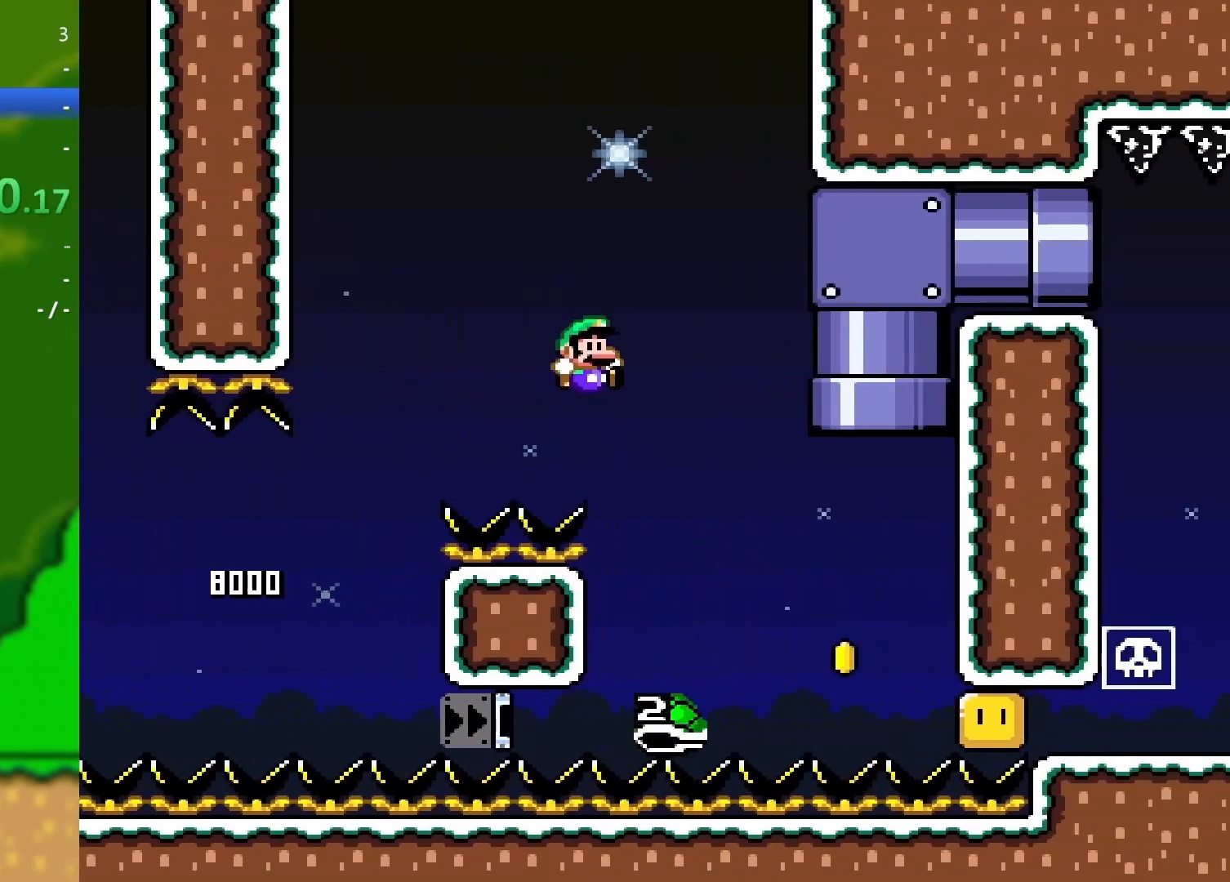
{"buttons": ["B", "Y", "DPAD_UP"], "events": [[100, "B", "down"], [351, "DPAD_RIGHT", "up"], [351, "DPAD_UP", "down"], [367, "DPAD_LEFT", "down"], [484, "DPAD_LEFT", "up"]]}
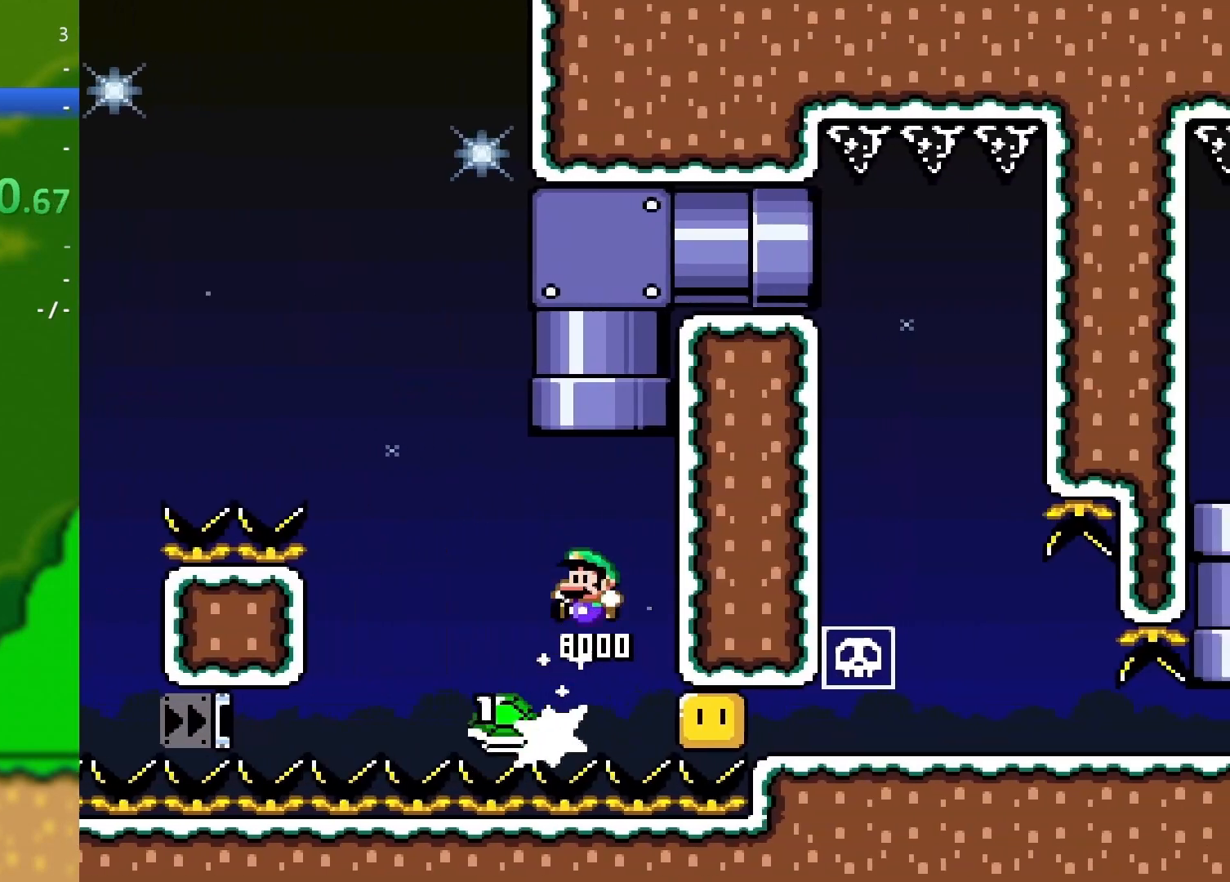
{"buttons": ["Y"], "events": [[417, "B", "up"], [433, "DPAD_UP", "up"]]}
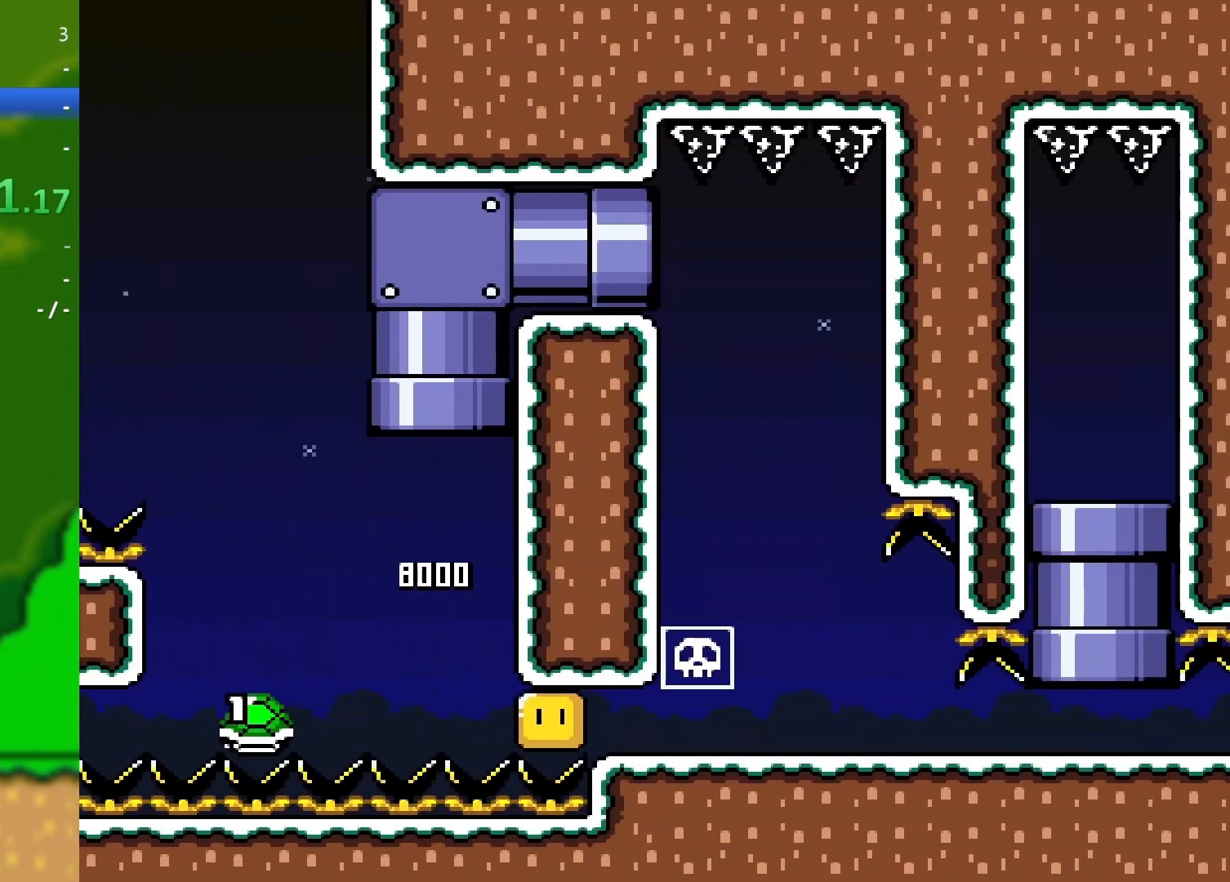
{"buttons": ["Y", "DPAD_RIGHT"], "events": [[384, "DPAD_RIGHT", "down"]]}
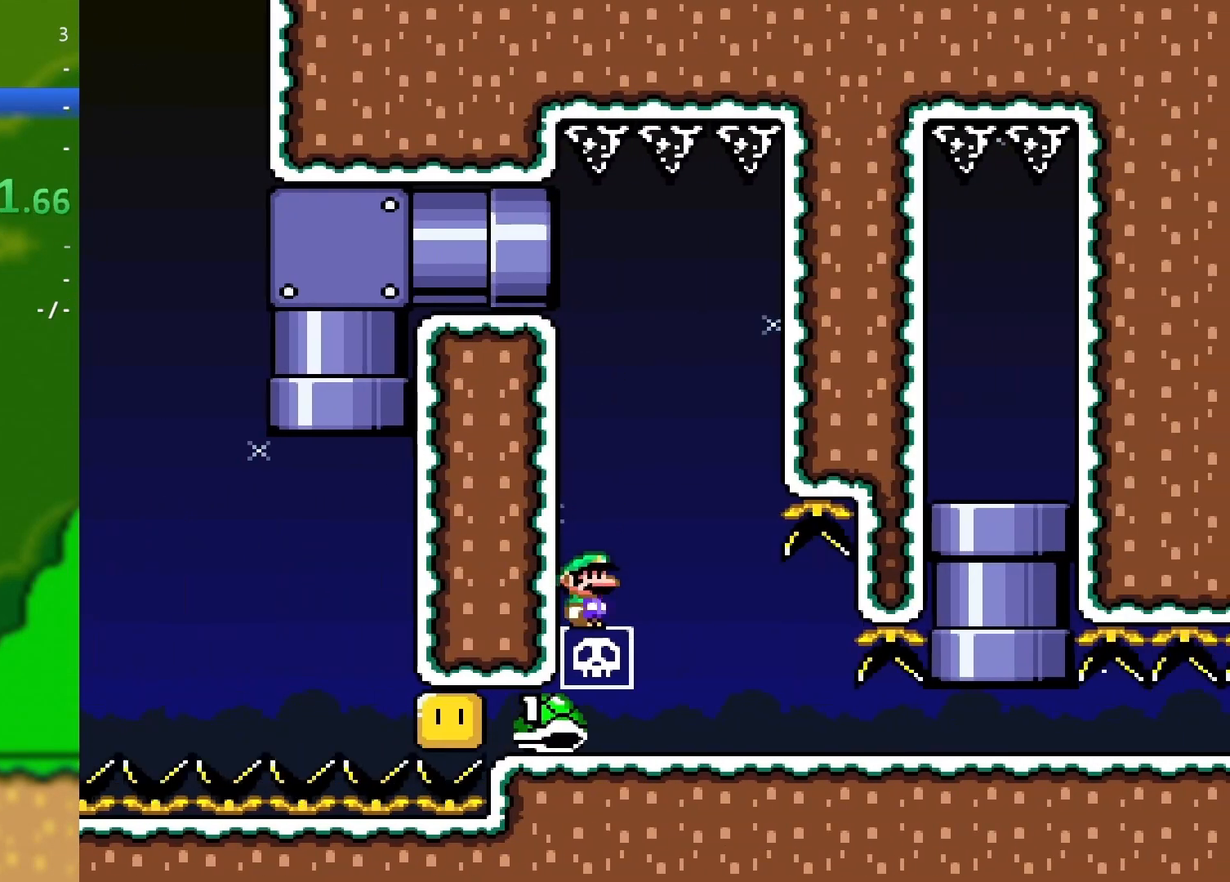
{"buttons": ["Y"], "events": [[16, "DPAD_RIGHT", "up"], [117, "DPAD_RIGHT", "down"], [233, "DPAD_RIGHT", "up"], [300, "DPAD_RIGHT", "down"], [417, "DPAD_RIGHT", "up"]]}
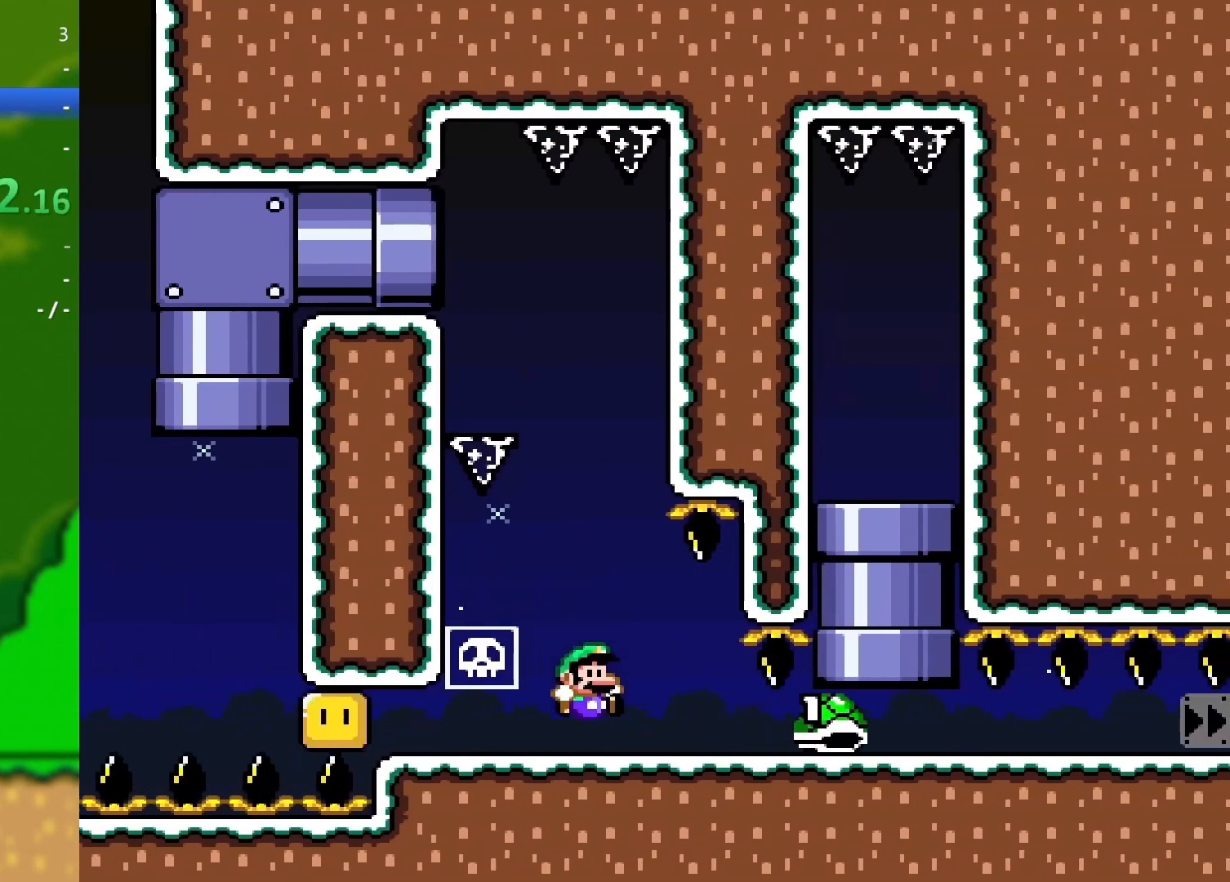
{"buttons": ["Y", "DPAD_RIGHT"], "events": [[67, "DPAD_RIGHT", "down"], [167, "DPAD_RIGHT", "up"], [234, "DPAD_RIGHT", "down"], [334, "DPAD_RIGHT", "up"], [434, "DPAD_RIGHT", "down"]]}
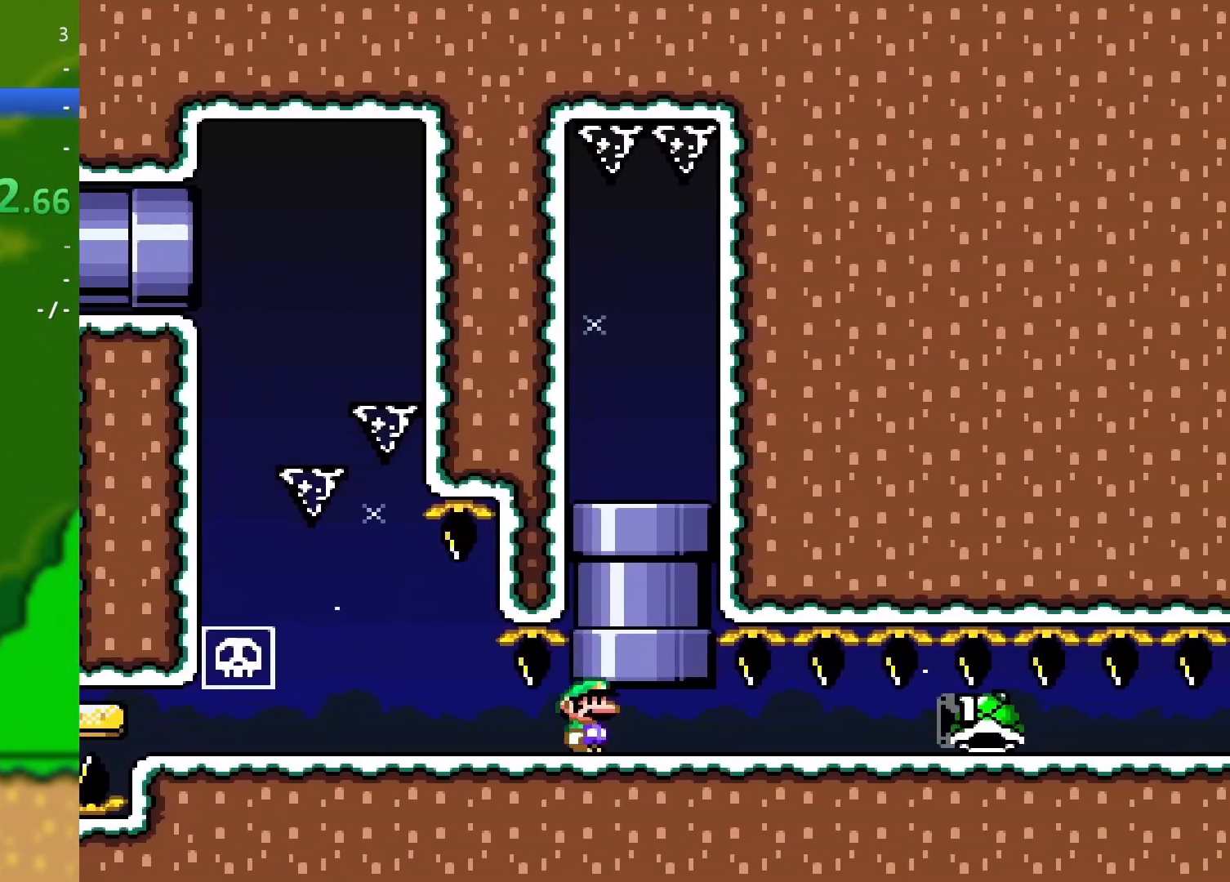
{"buttons": ["Y", "DPAD_RIGHT"], "events": [[16, "DPAD_RIGHT", "up"], [100, "DPAD_RIGHT", "down"]]}
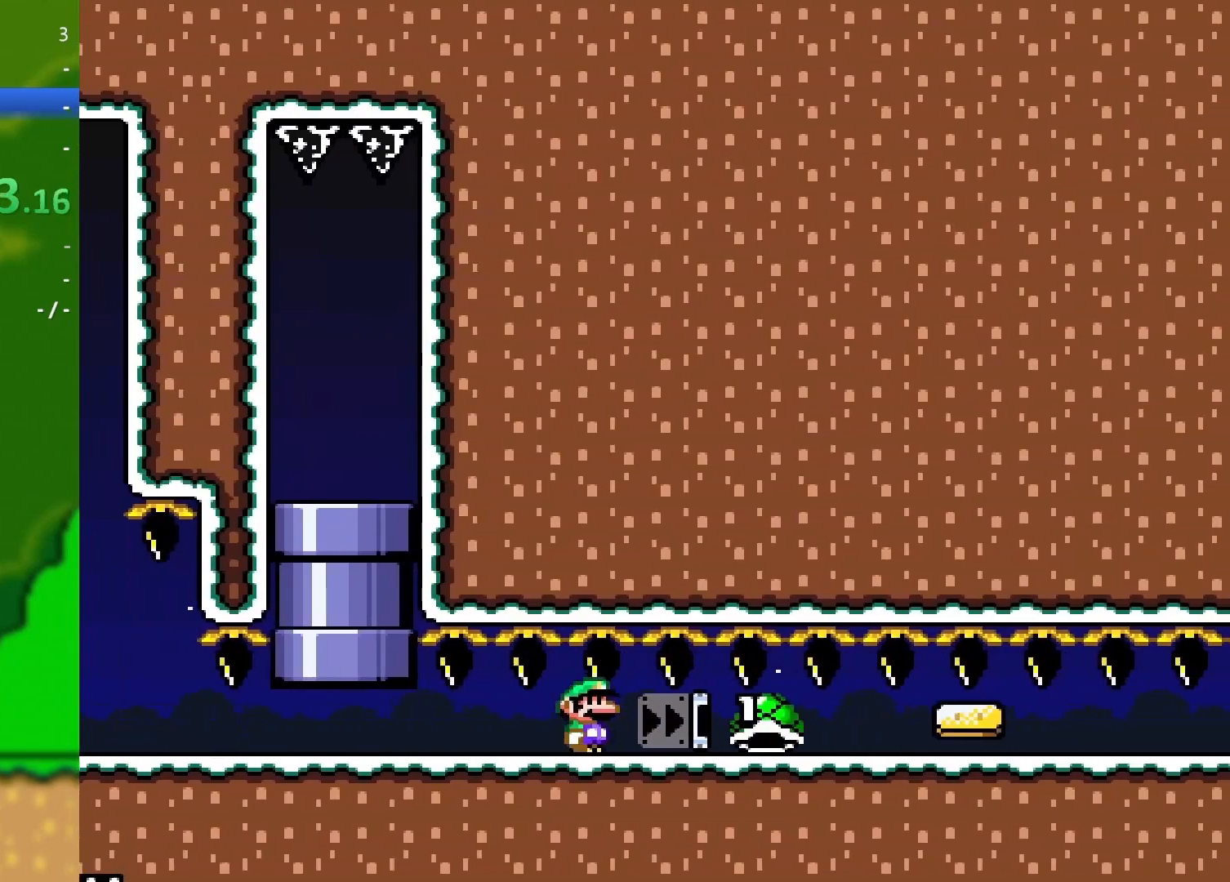
{"buttons": ["Y", "DPAD_RIGHT"], "events": []}
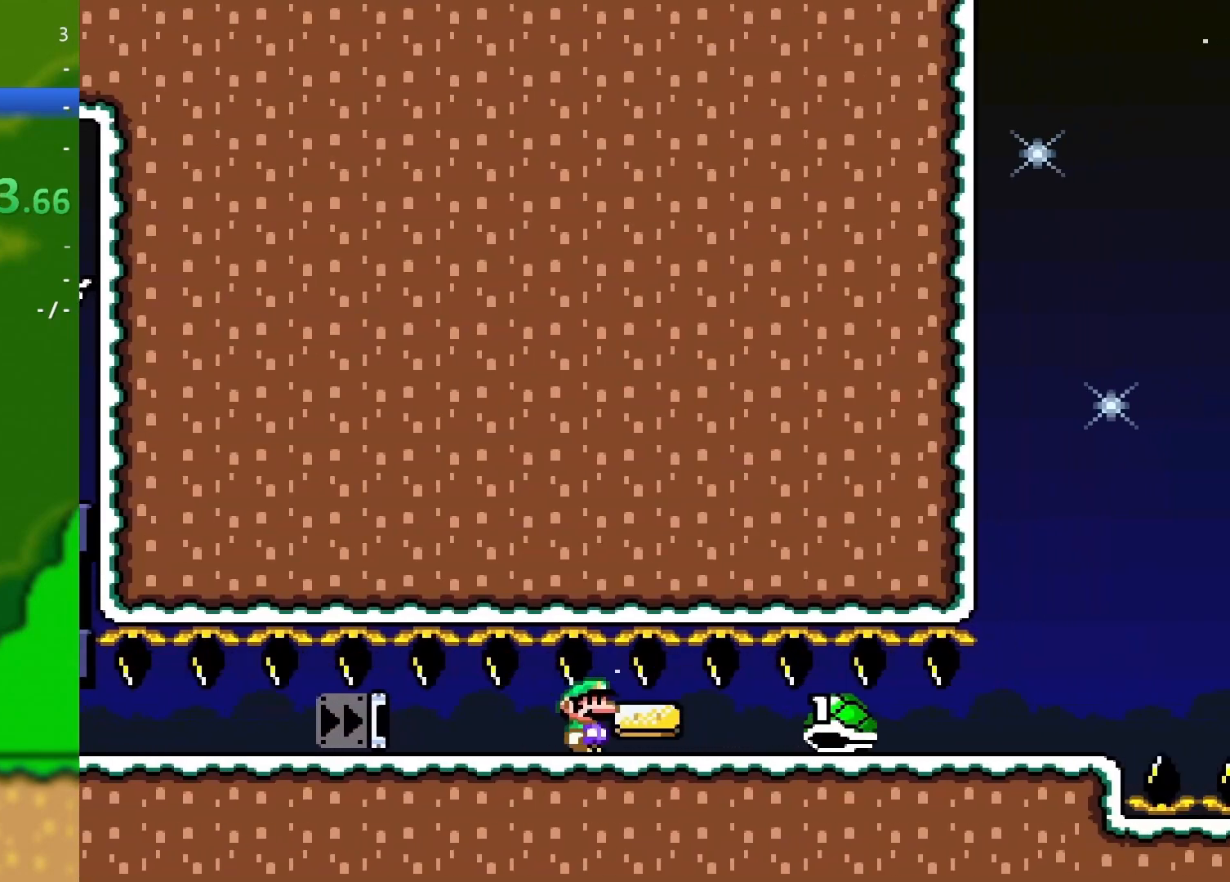
{"buttons": ["Y", "DPAD_RIGHT"], "events": []}
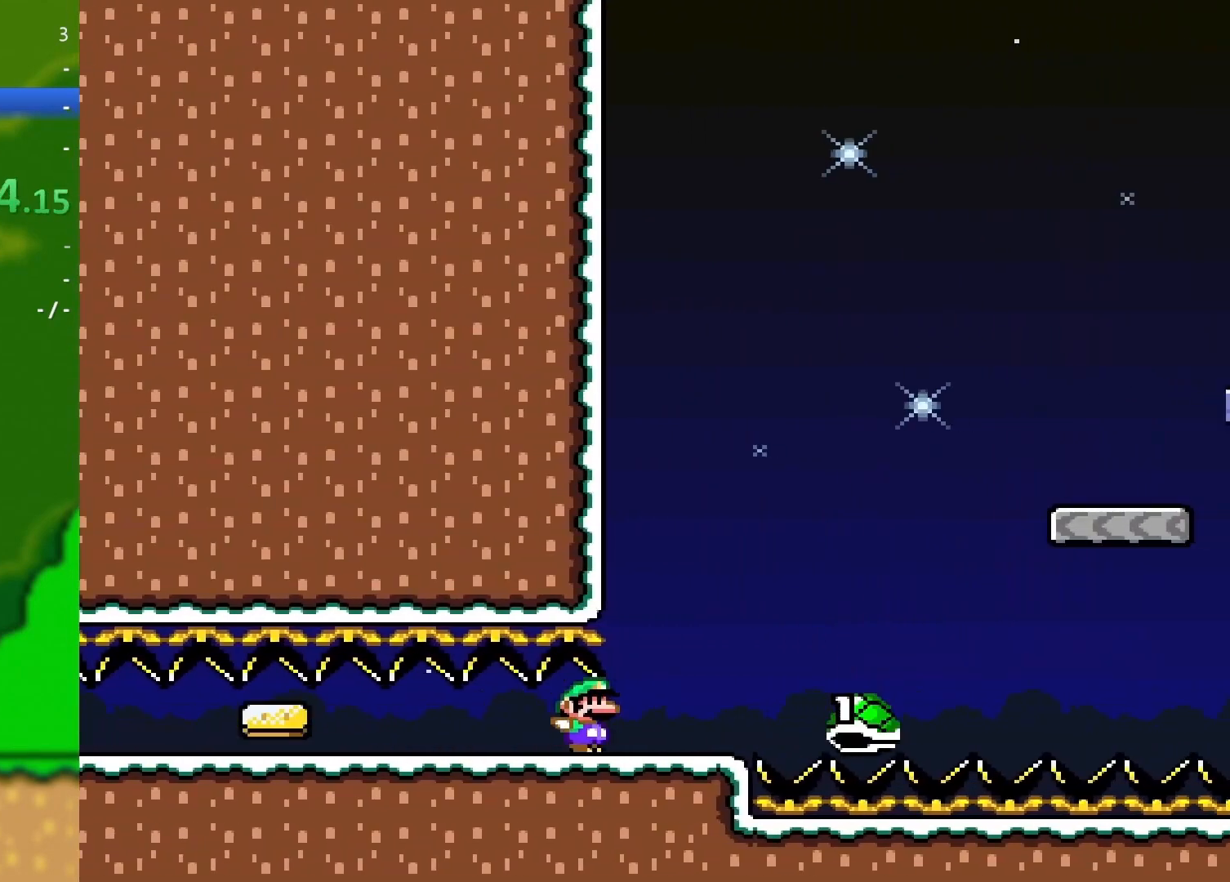
{"buttons": ["X", "DPAD_RIGHT"], "events": [[84, "B", "down"], [301, "B", "up"], [317, "X", "down"], [317, "Y", "up"]]}
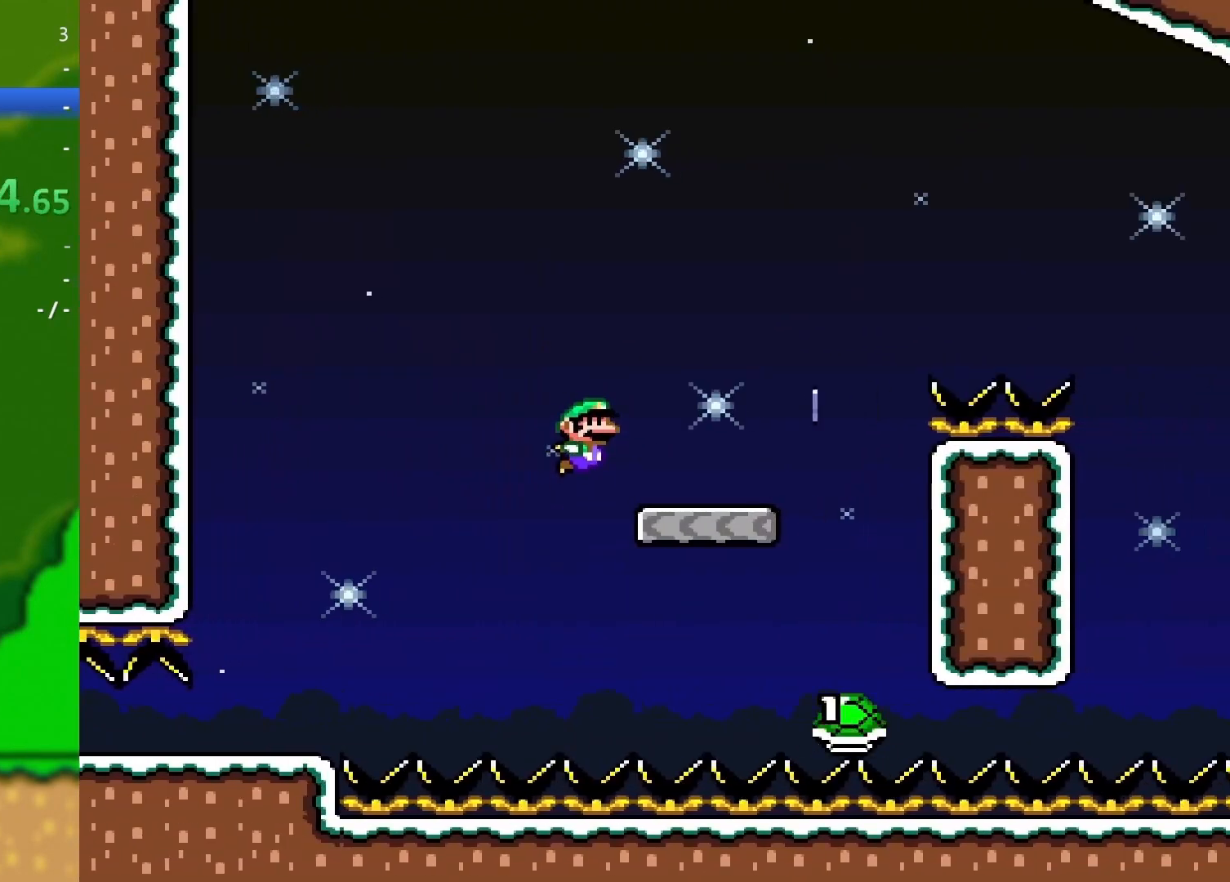
{"buttons": ["A", "X", "DPAD_RIGHT"], "events": [[150, "A", "down"]]}
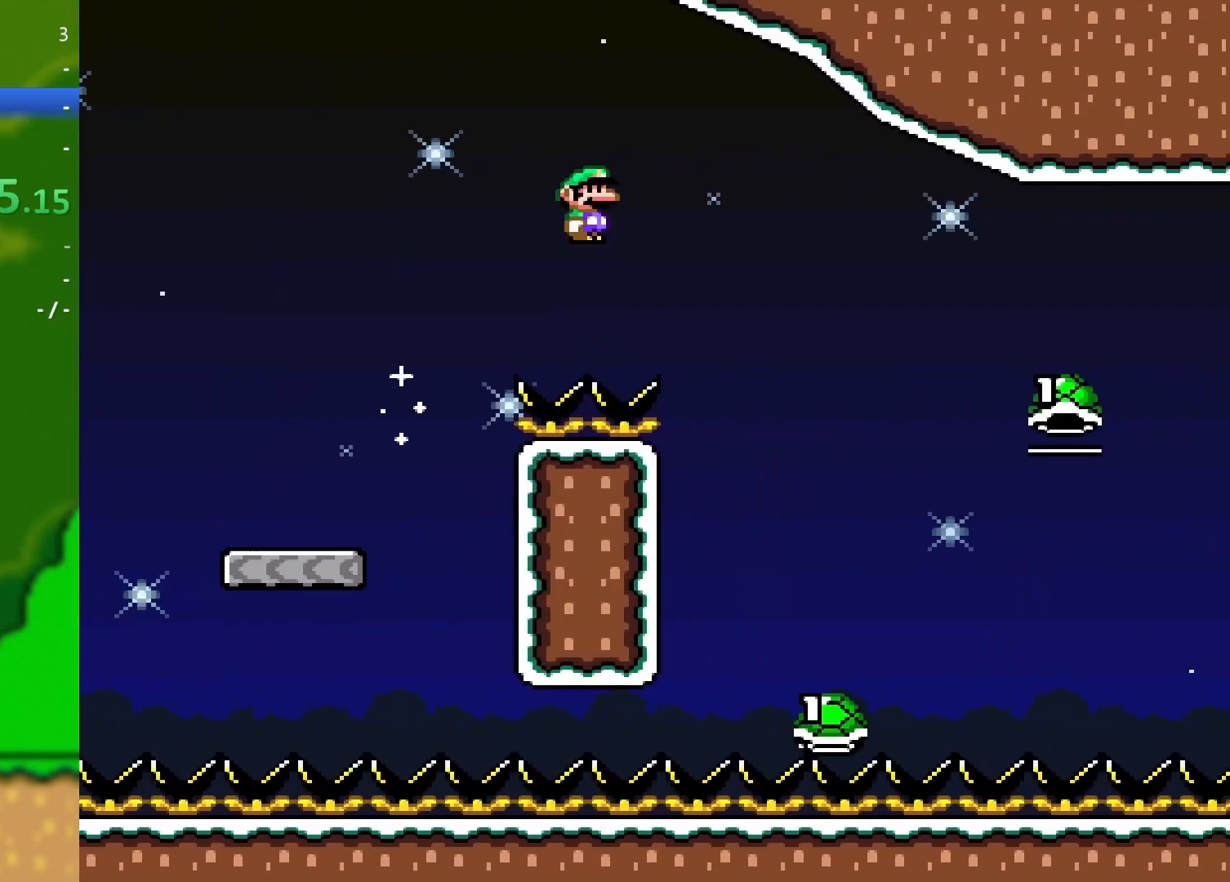
{"buttons": ["A", "X", "DPAD_RIGHT"], "events": []}
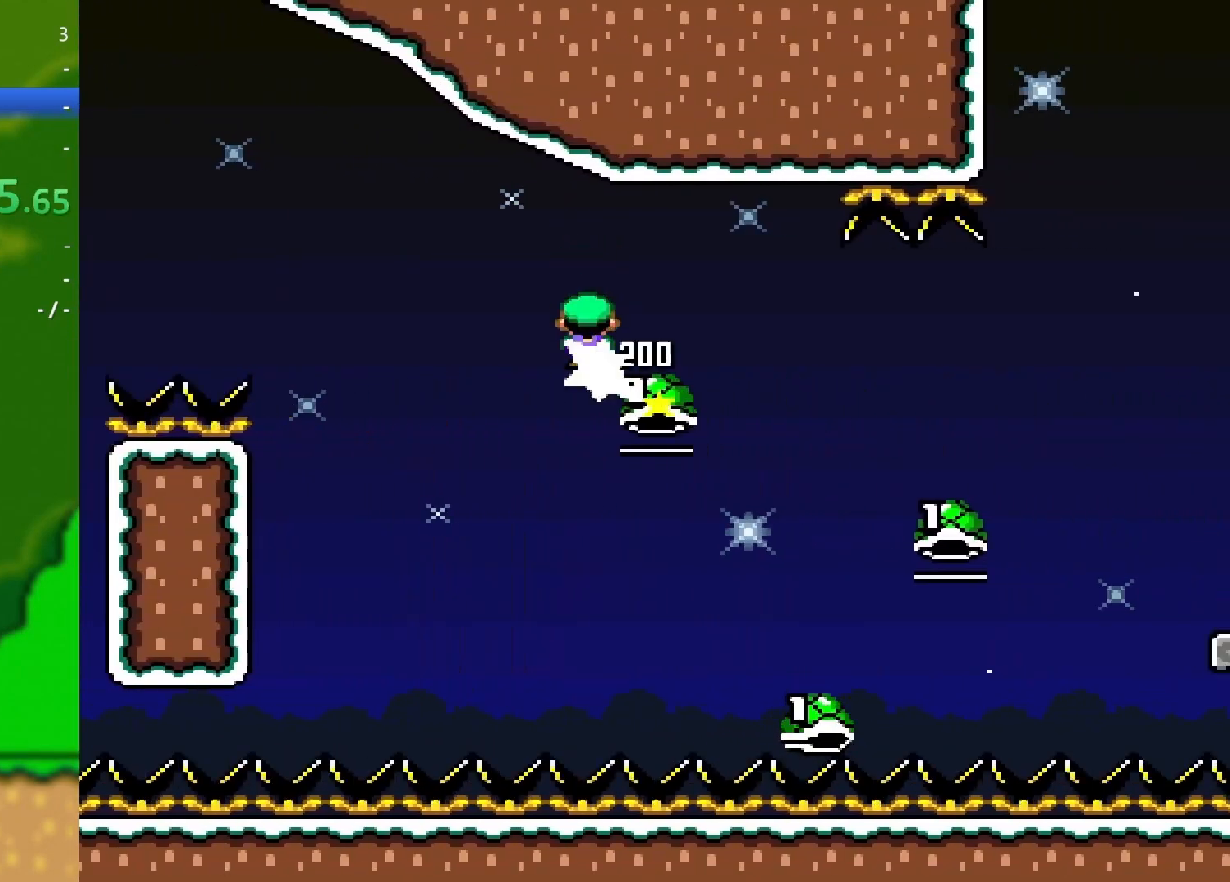
{"buttons": ["A", "X", "DPAD_RIGHT"], "events": []}
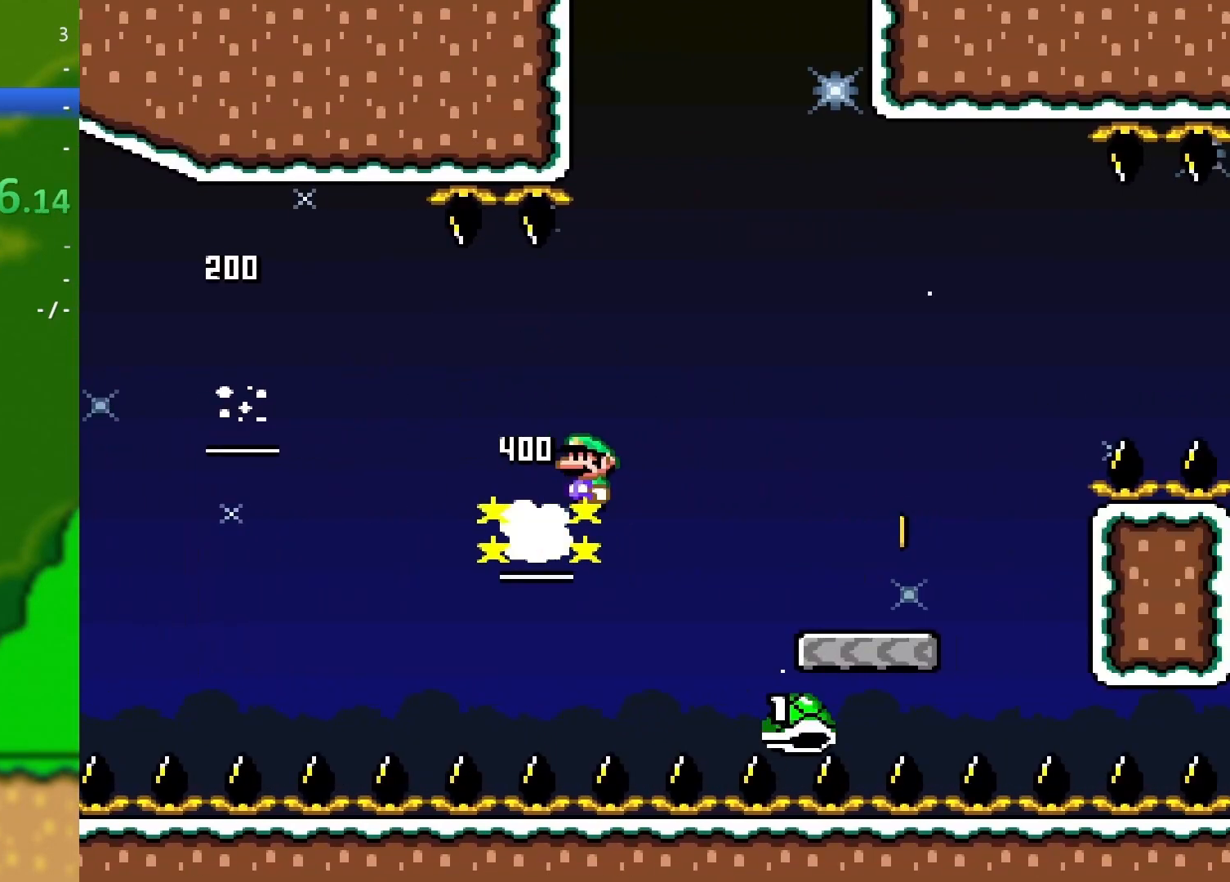
{"buttons": ["B", "Y", "DPAD_RIGHT"], "events": [[67, "A", "up"], [100, "X", "up"], [184, "Y", "down"], [301, "B", "down"]]}
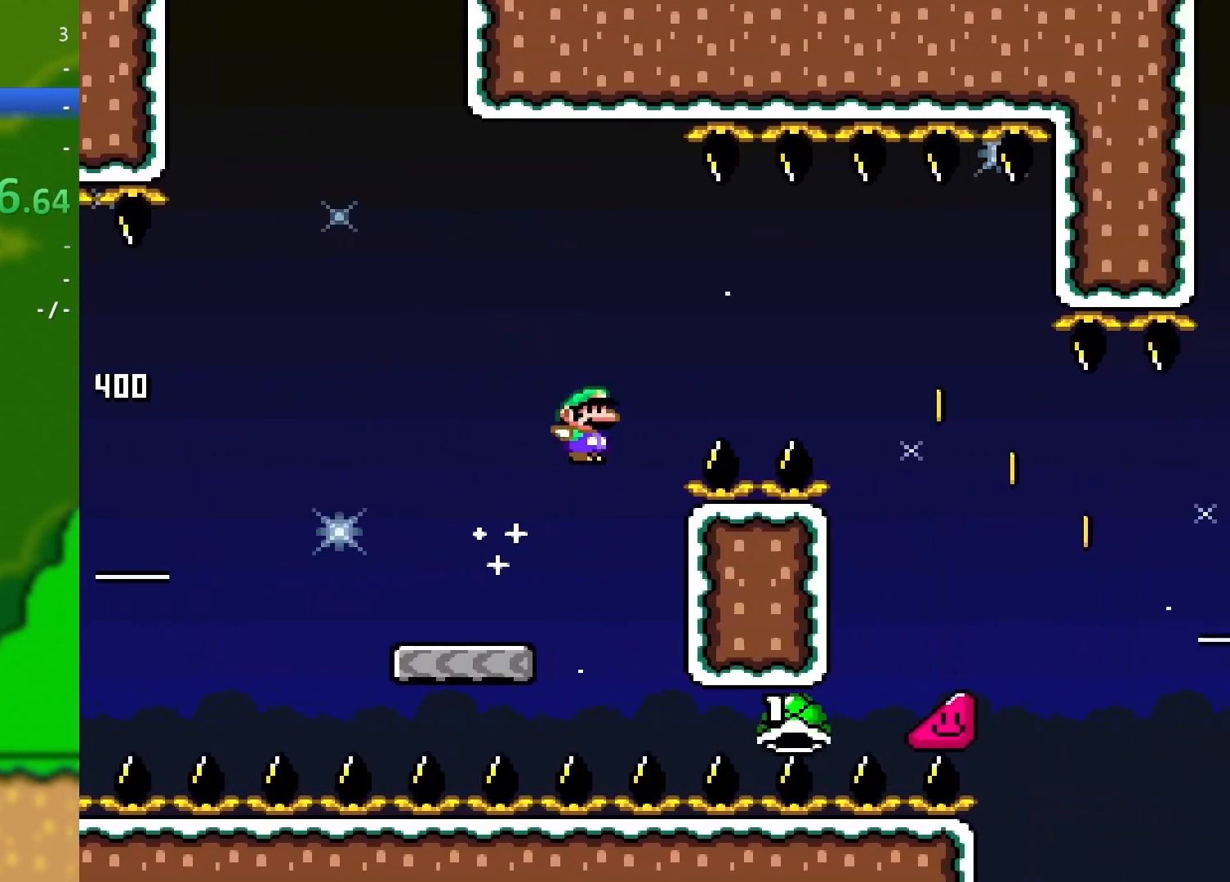
{"buttons": ["Y", "DPAD_RIGHT"], "events": [[100, "B", "up"]]}
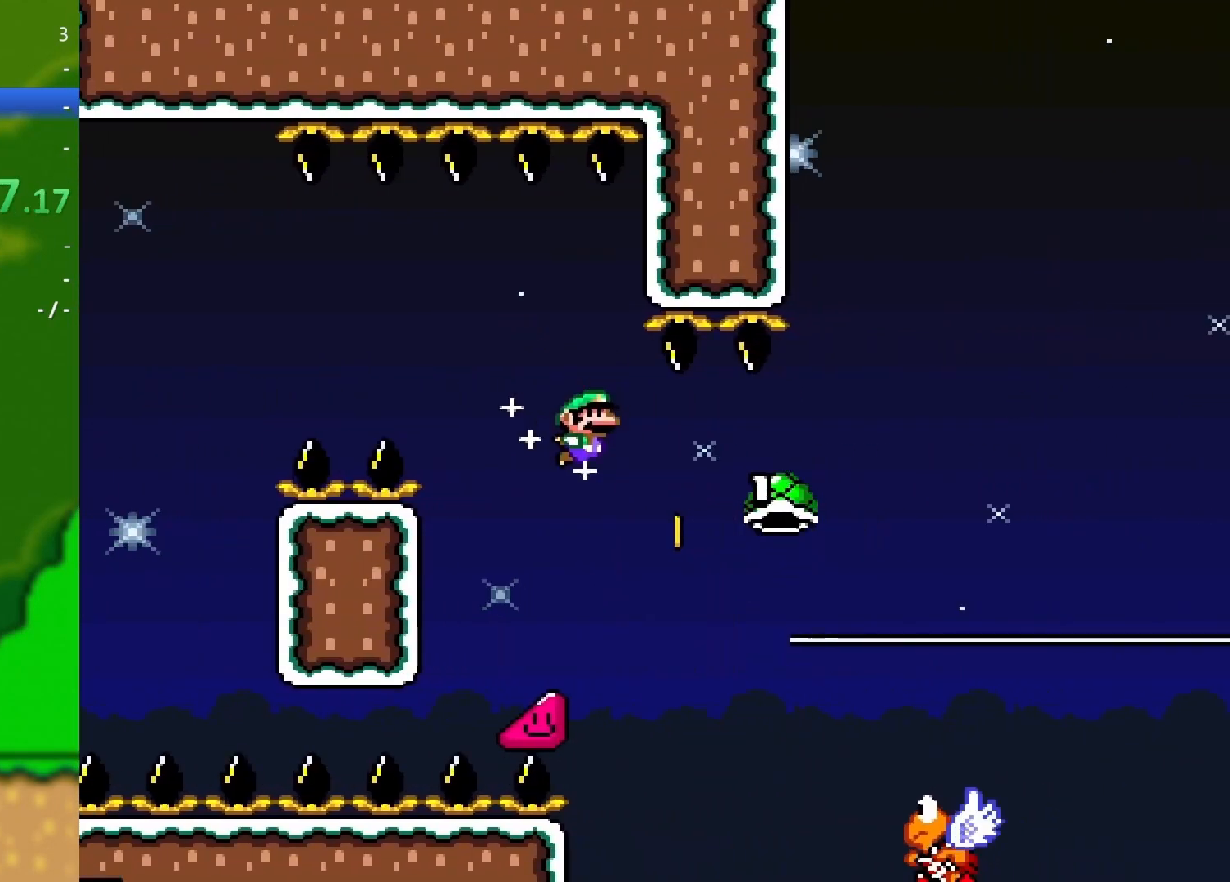
{"buttons": ["B", "Y", "DPAD_RIGHT"], "events": [[217, "B", "down"]]}
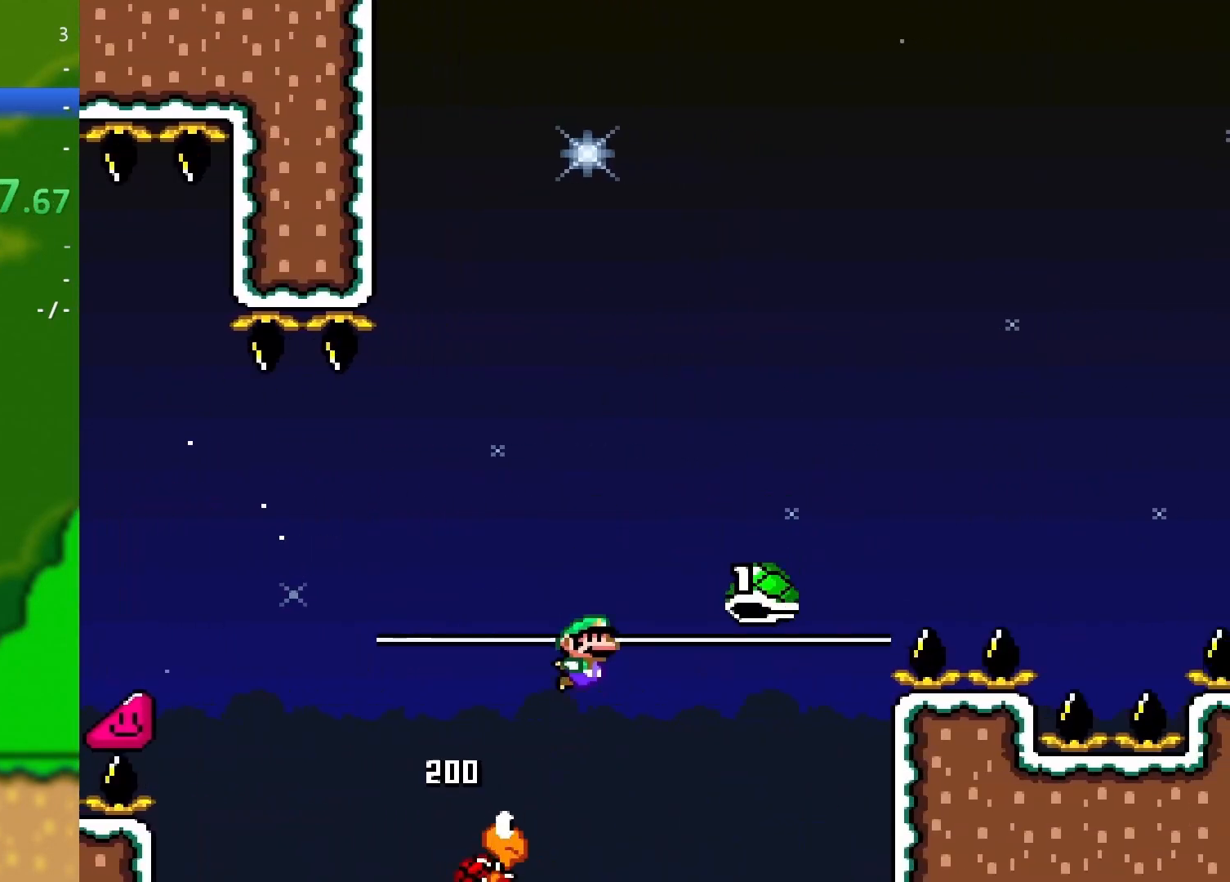
{"buttons": ["B", "Y", "DPAD_RIGHT"], "events": [[400, "B", "up"], [467, "B", "down"]]}
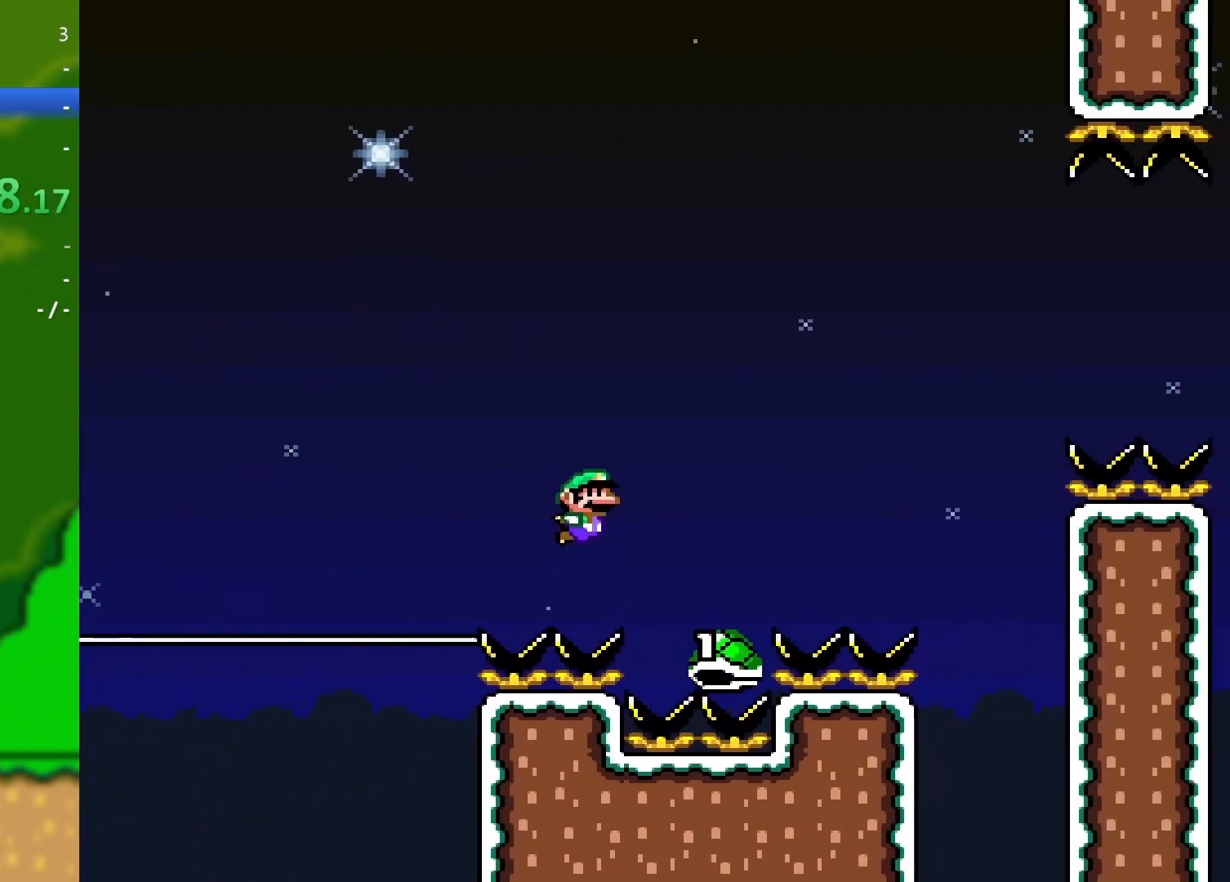
{"buttons": ["B", "Y", "DPAD_RIGHT"], "events": []}
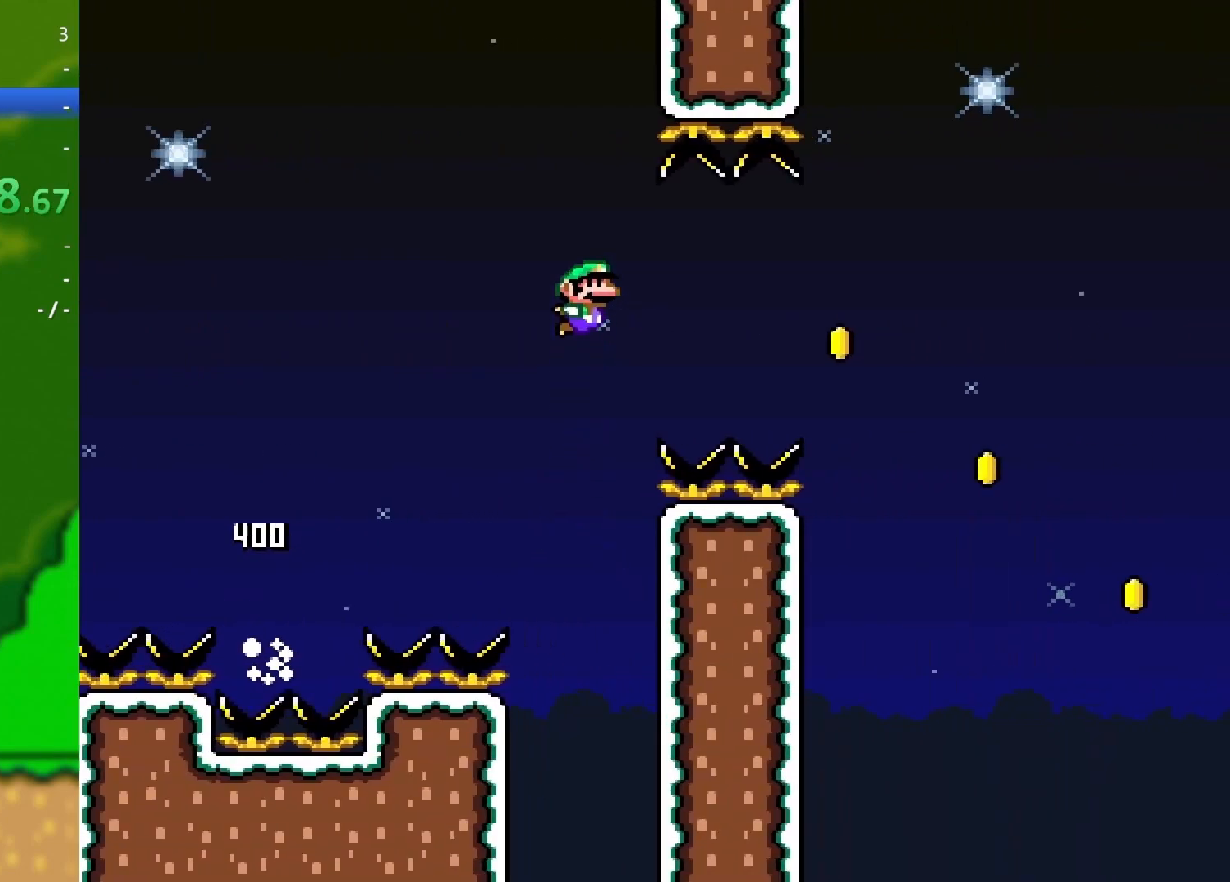
{"buttons": ["B", "Y", "DPAD_RIGHT"], "events": []}
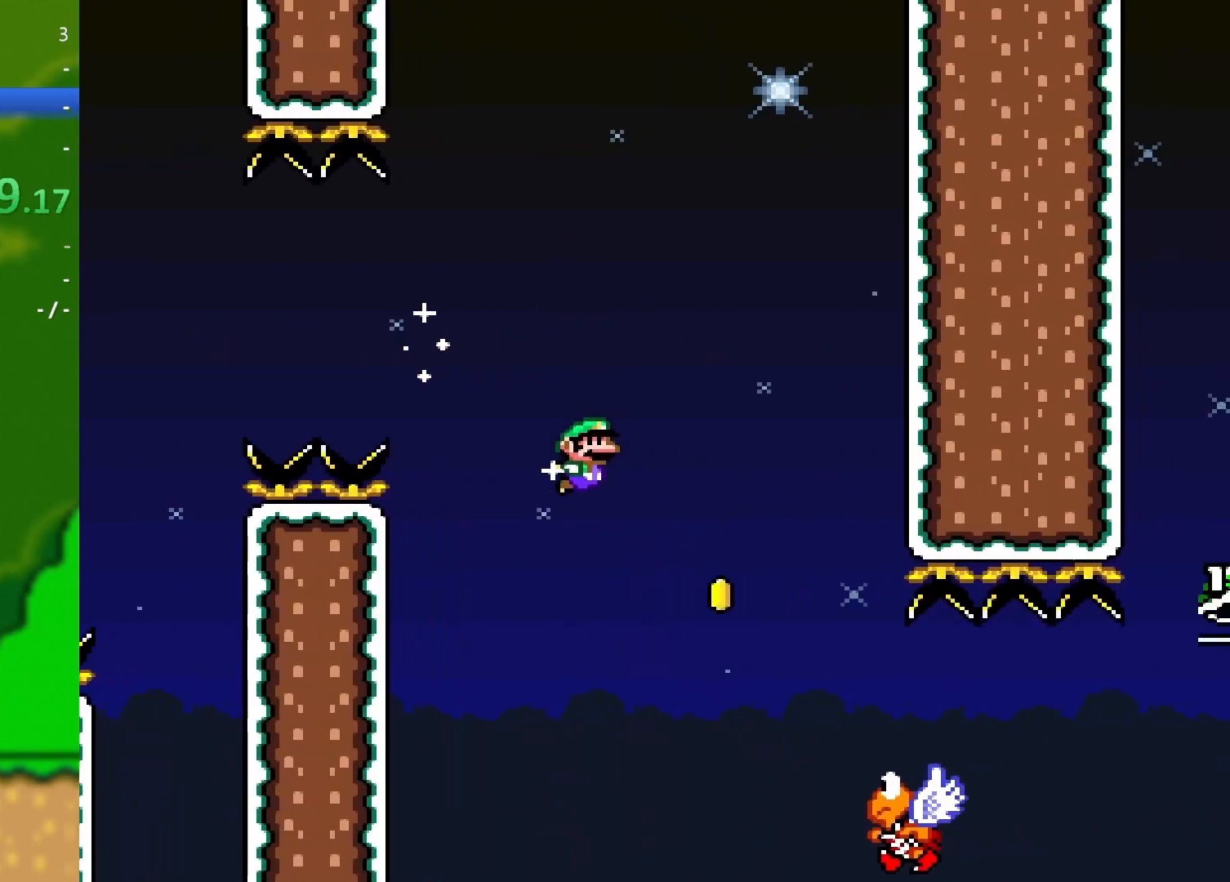
{"buttons": ["B", "Y", "DPAD_RIGHT"], "events": [[84, "B", "up"], [367, "B", "down"]]}
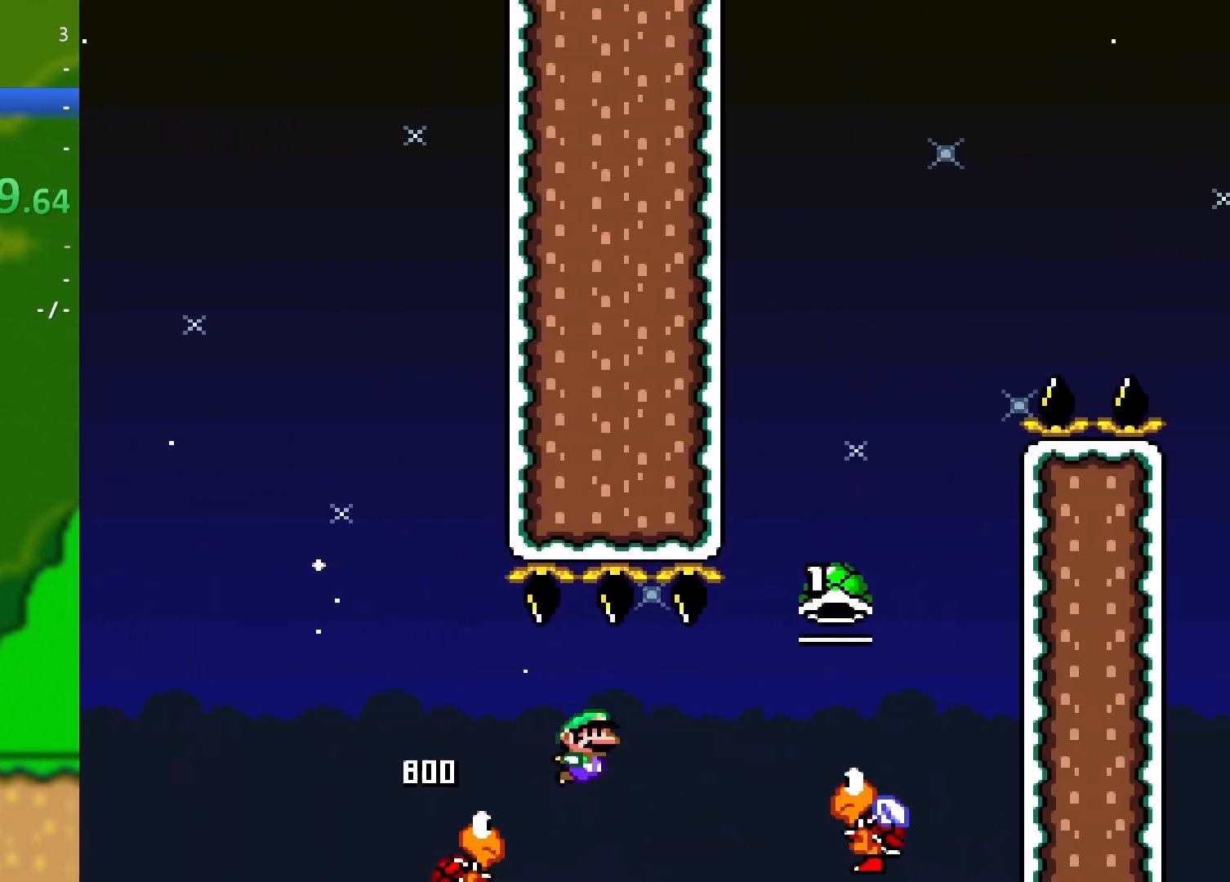
{"buttons": ["B", "Y", "DPAD_LEFT"], "events": [[234, "DPAD_RIGHT", "up"], [250, "DPAD_LEFT", "down"]]}